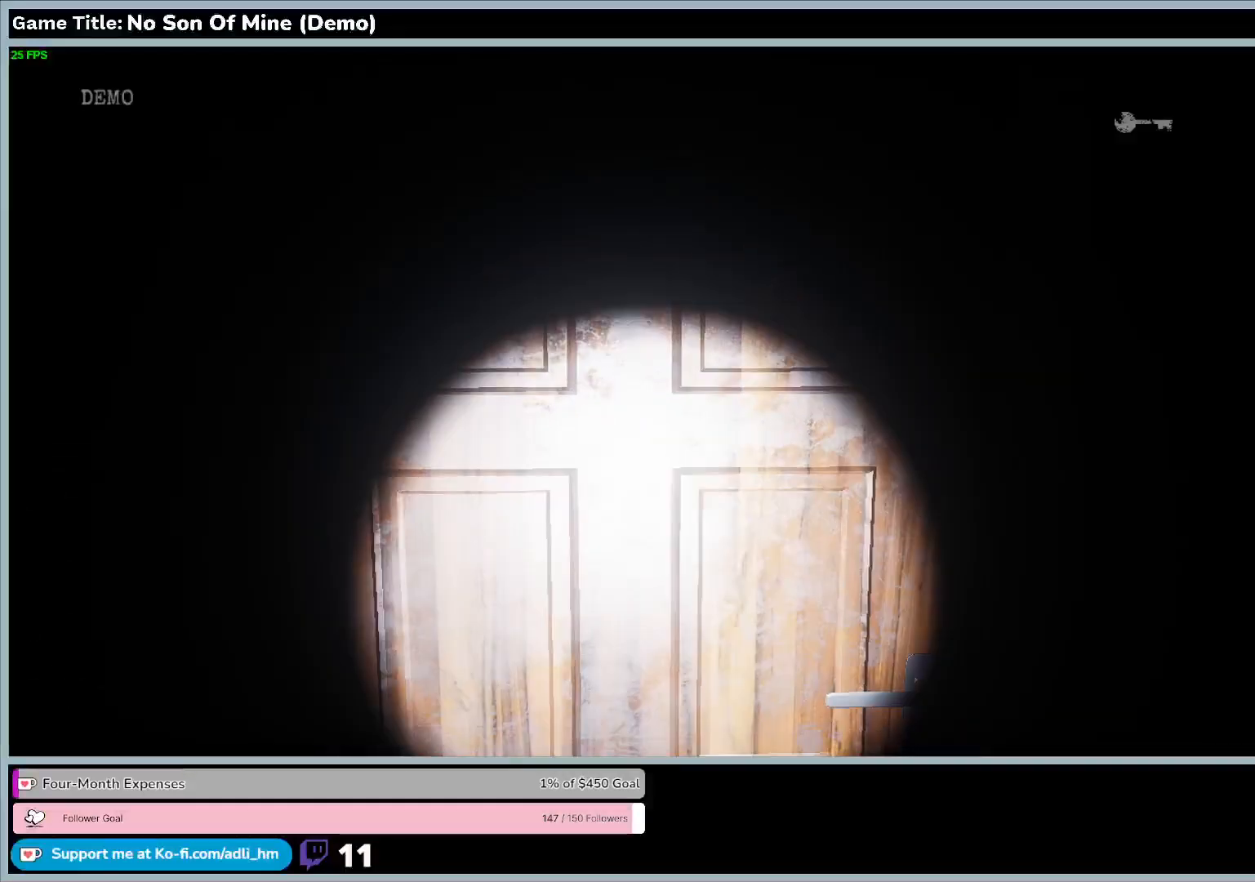
Gameplay with keyboard; each line is a JSON object with the keys held at the frame after it. "events" lists presses ("down") and releases ("up") of "0", "1", "2", "3", "4", "5", "6", "7", "8", "9", "a", "alt", "b", "c", "caps_lock", "ctrl", "d", "down", "e", "escape", "f", "f1", "f2", "f3", "f4", "f5", "f6", "f7", "f8", "g", "h", "i", "j", "k", "l", "left", "m", "n", "o", "p", "q", "r", "return", "right", "s", "shift", "space", "t", "tab", "tilde", "u", "up", "v", "w", "x", "y" and "z" between this image and that frame as [ms after this image, input, new state], when the widget could be followed in between. No other keys are recorded. Mouse input is not recorded.
{"keys": [], "events": [[167, "w", "up"]]}
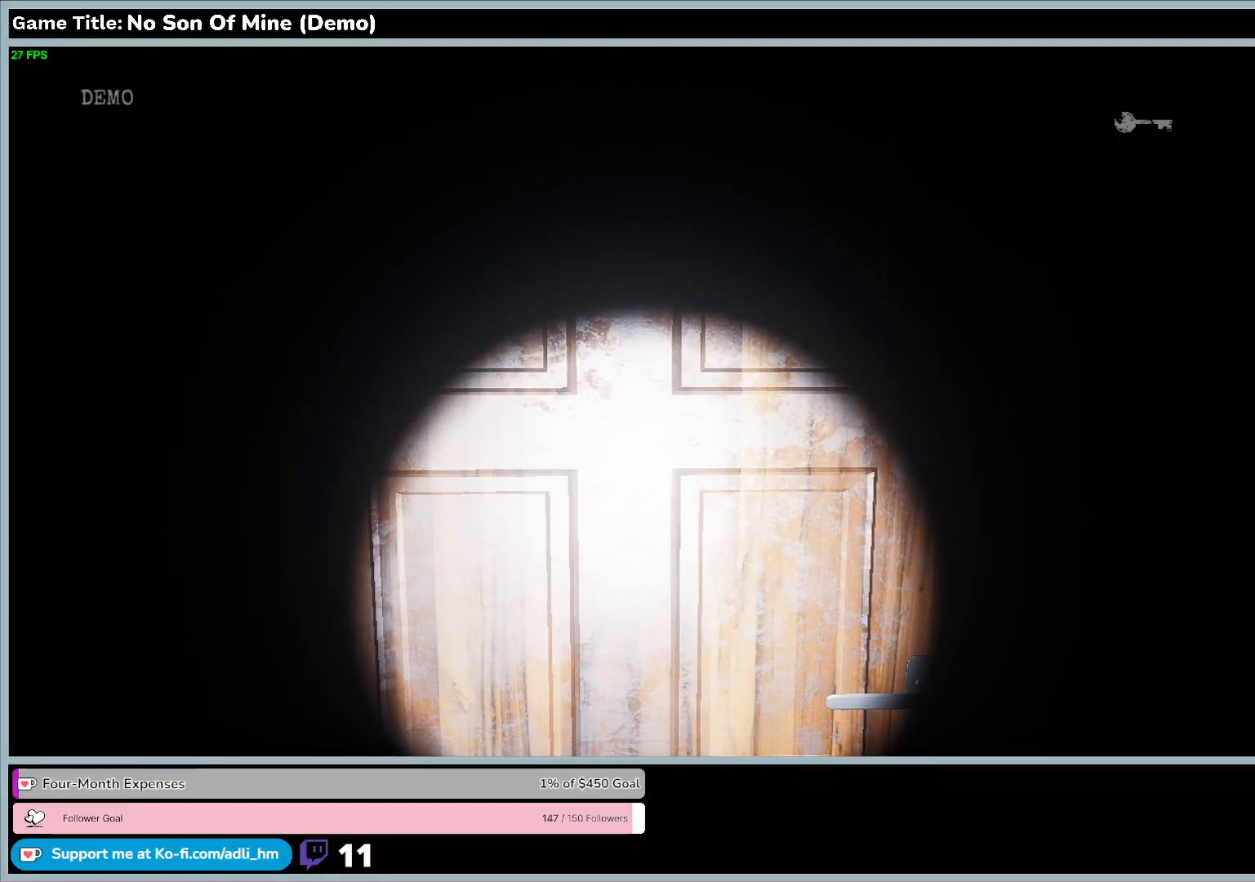
{"keys": ["w"], "events": [[400, "w", "down"]]}
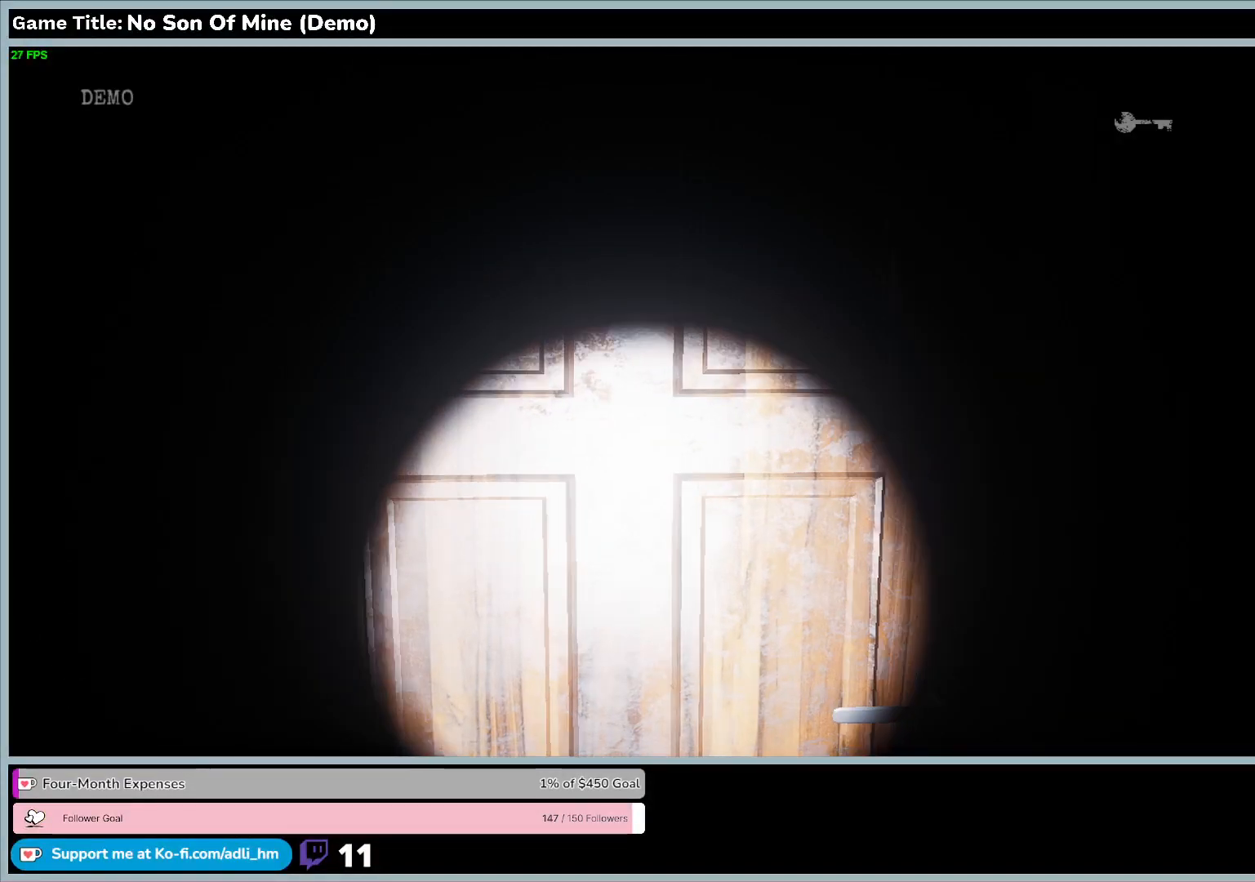
{"keys": ["e"], "events": [[367, "w", "up"], [400, "e", "down"]]}
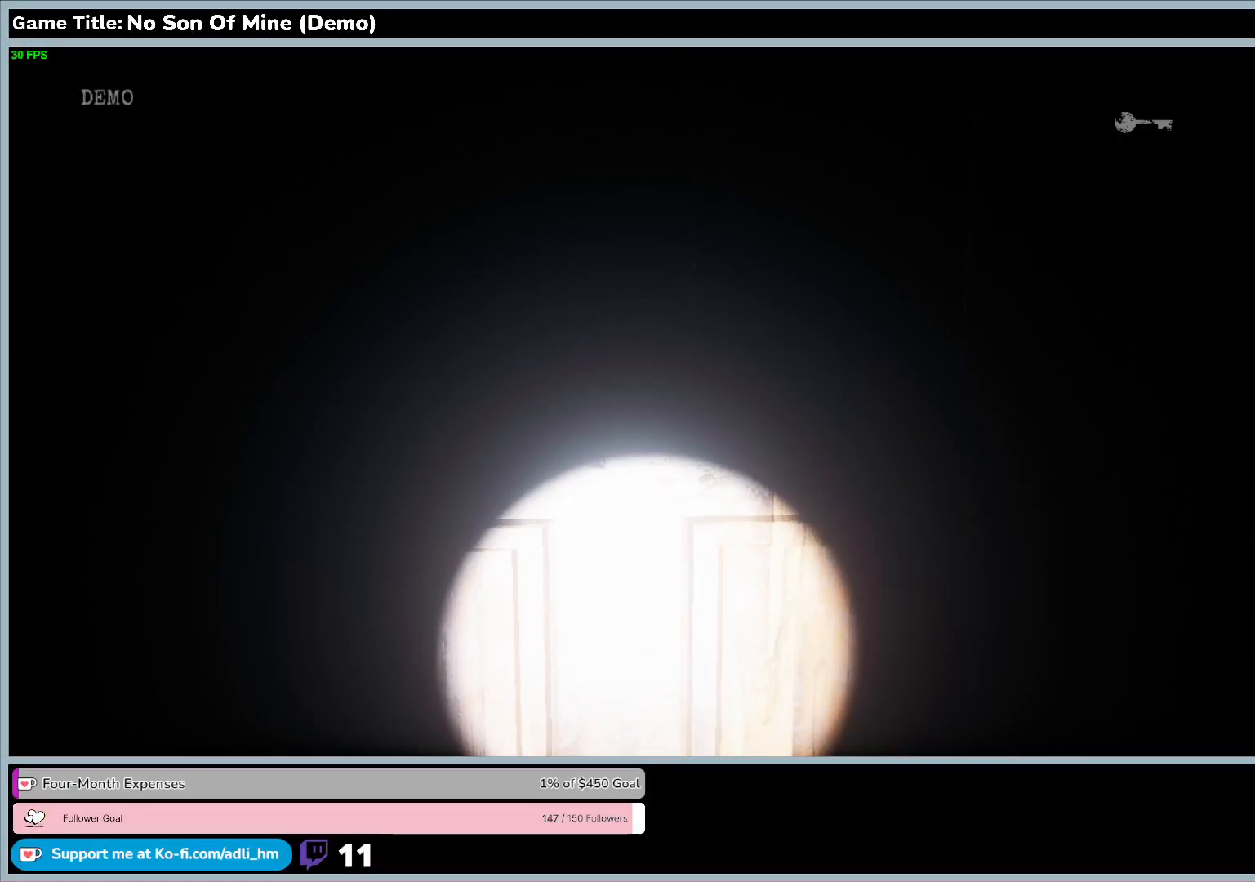
{"keys": [], "events": [[500, "e", "up"]]}
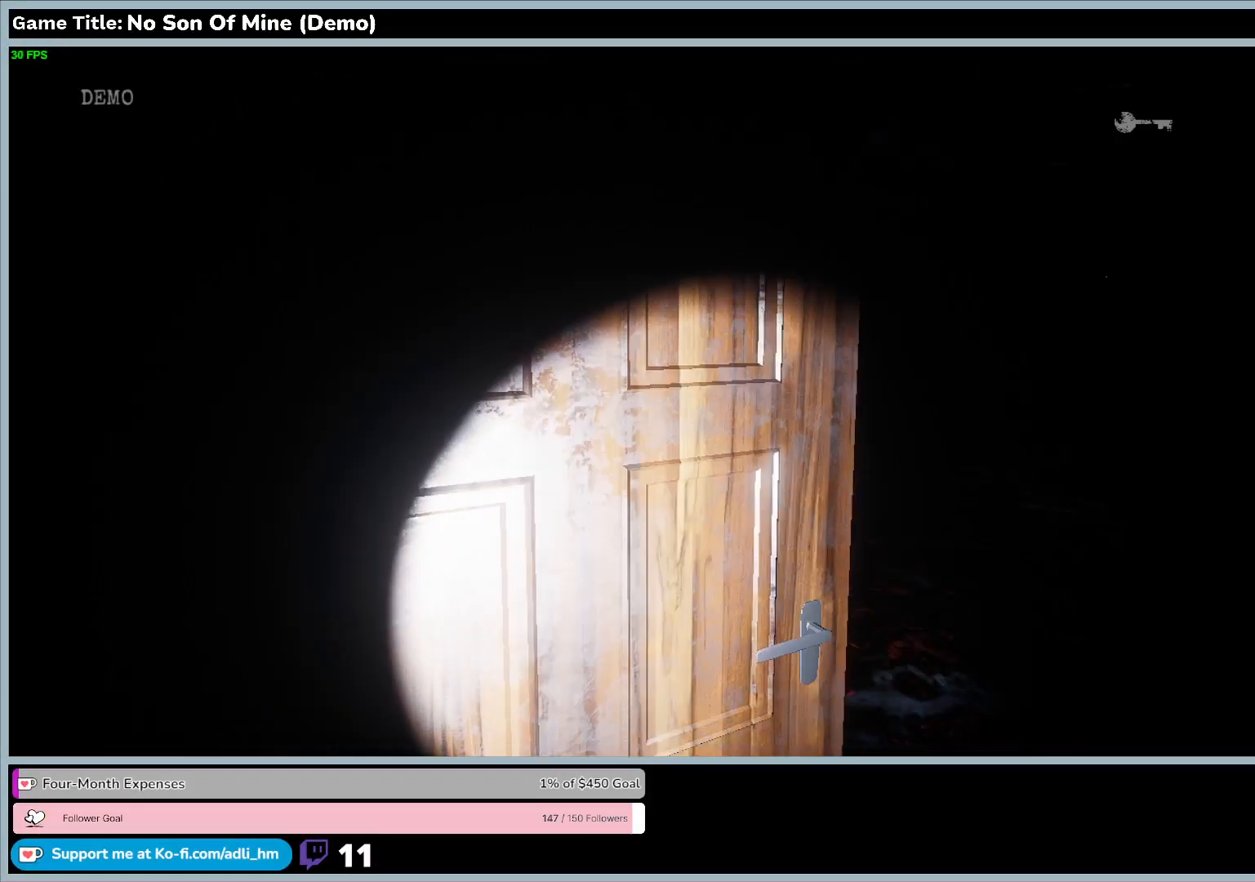
{"keys": [], "events": []}
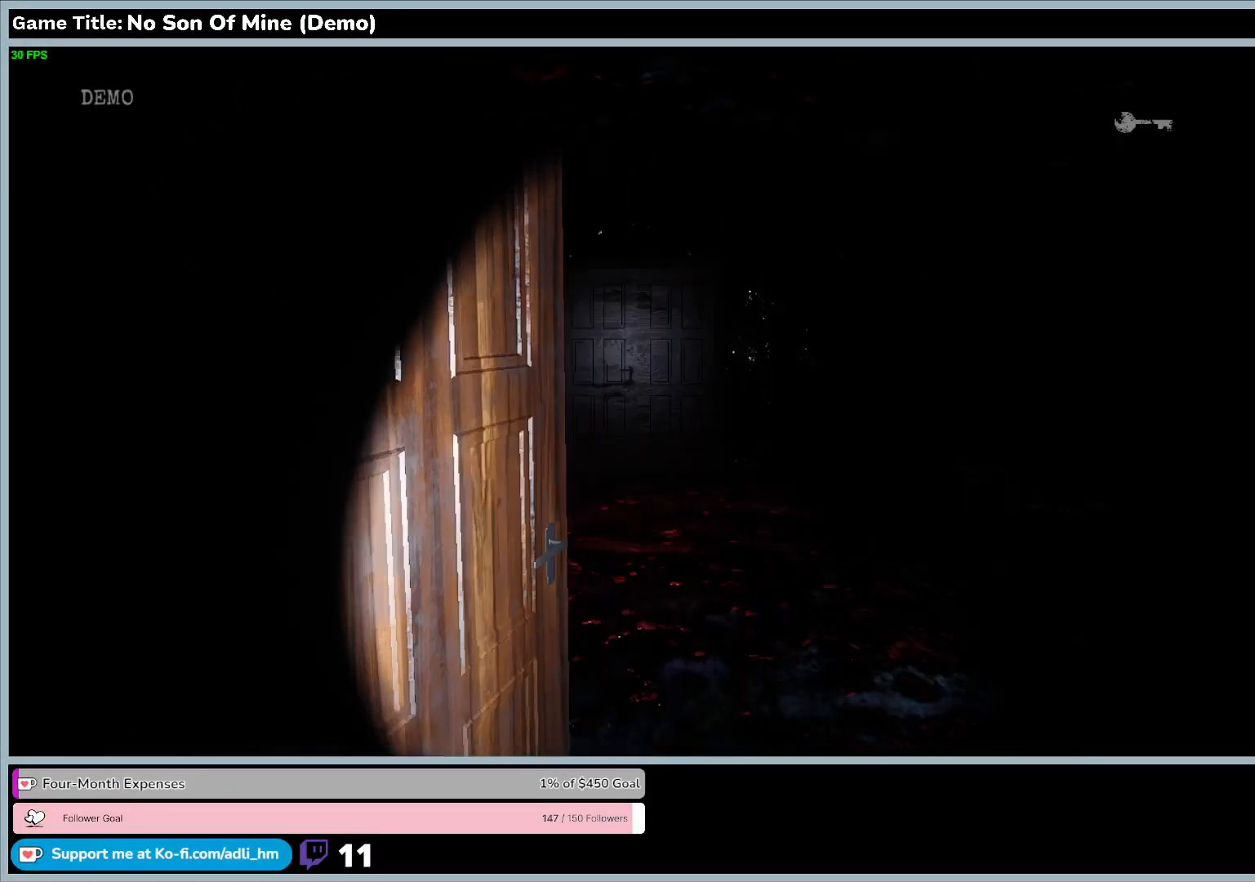
{"keys": ["w"], "events": [[233, "w", "down"]]}
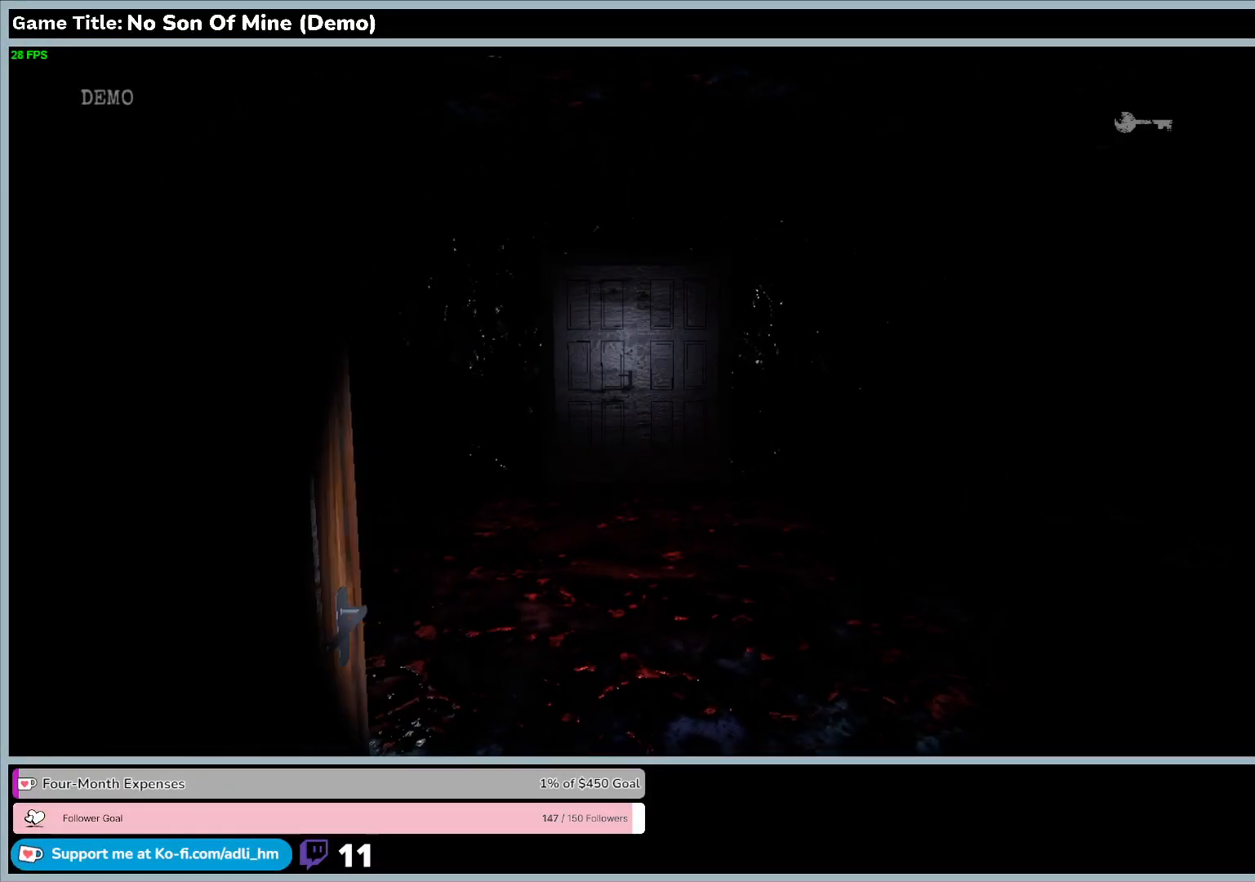
{"keys": ["w"], "events": []}
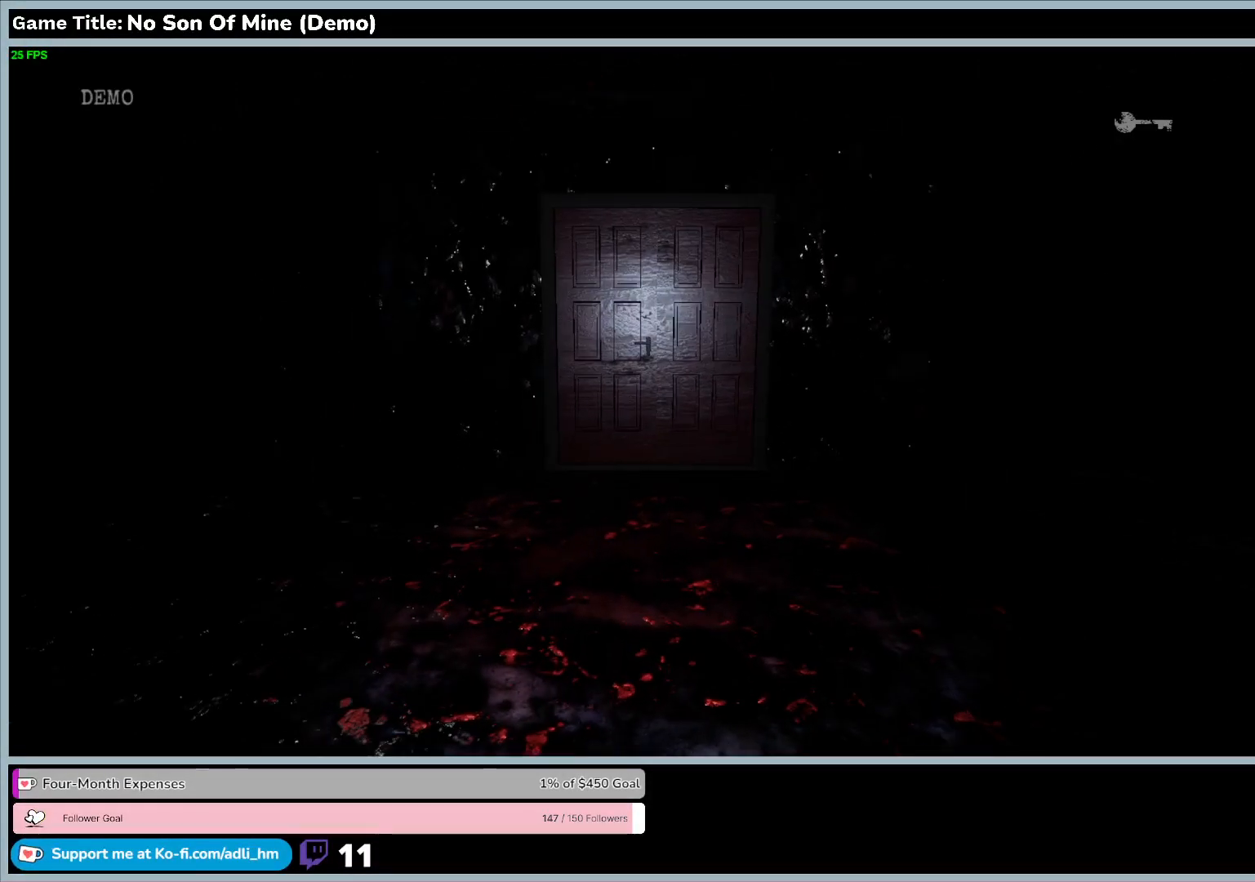
{"keys": ["w"], "events": []}
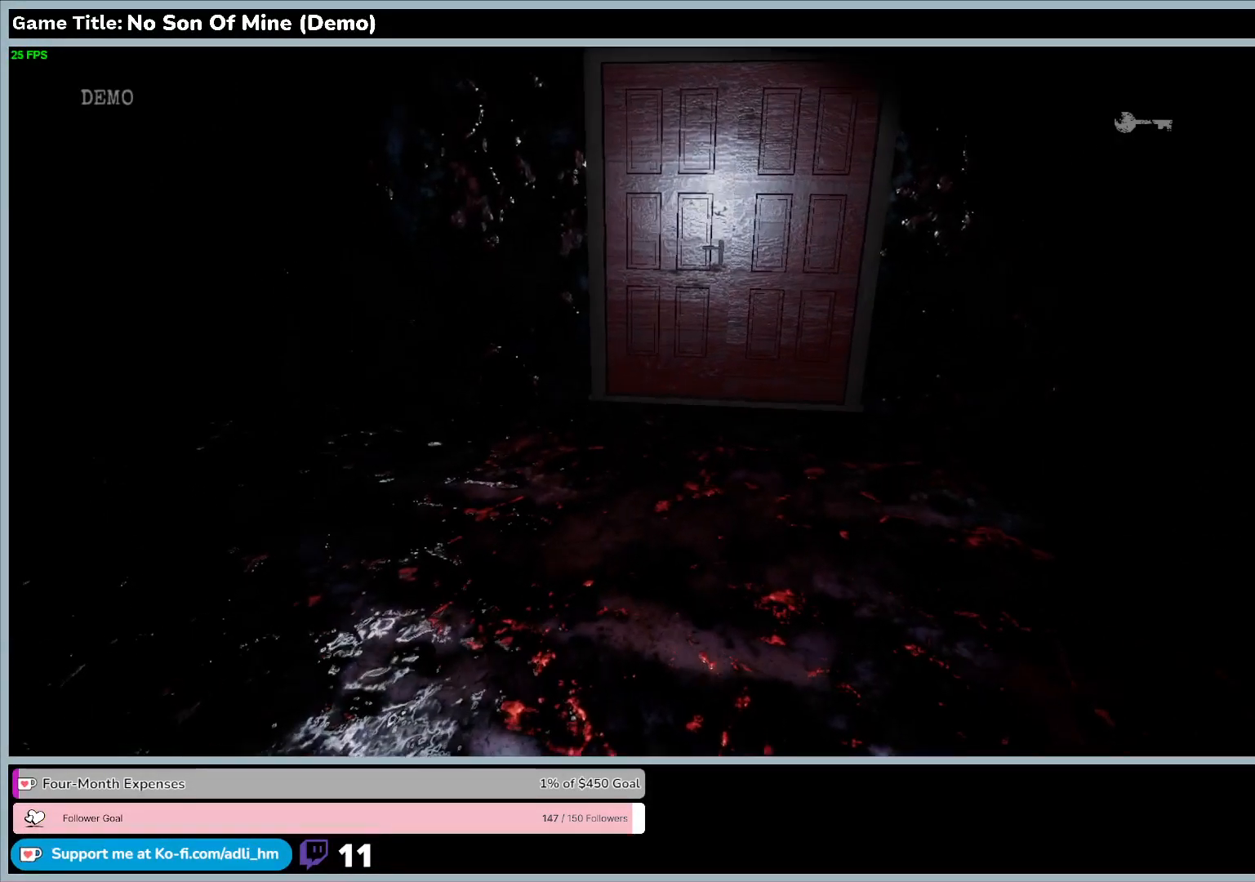
{"keys": ["w"], "events": []}
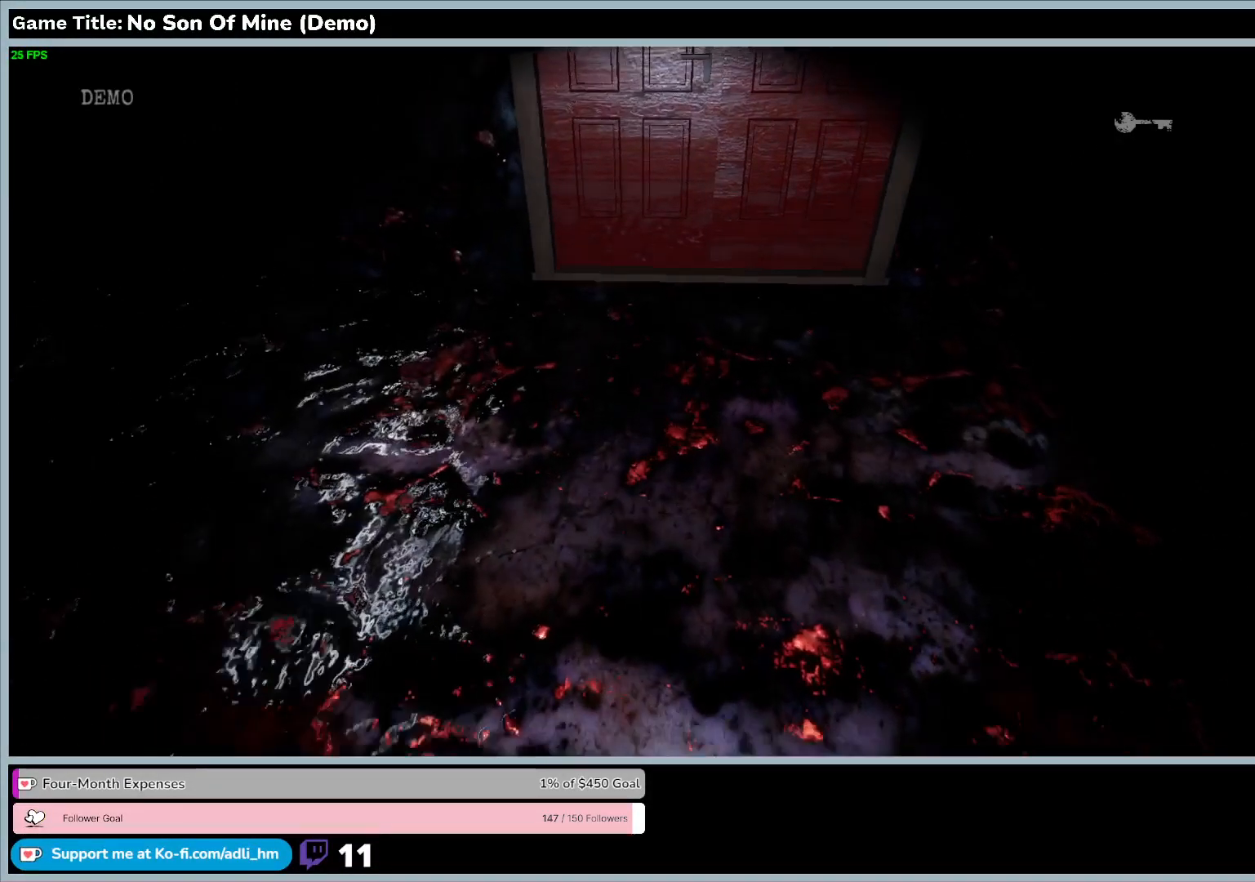
{"keys": ["w"], "events": []}
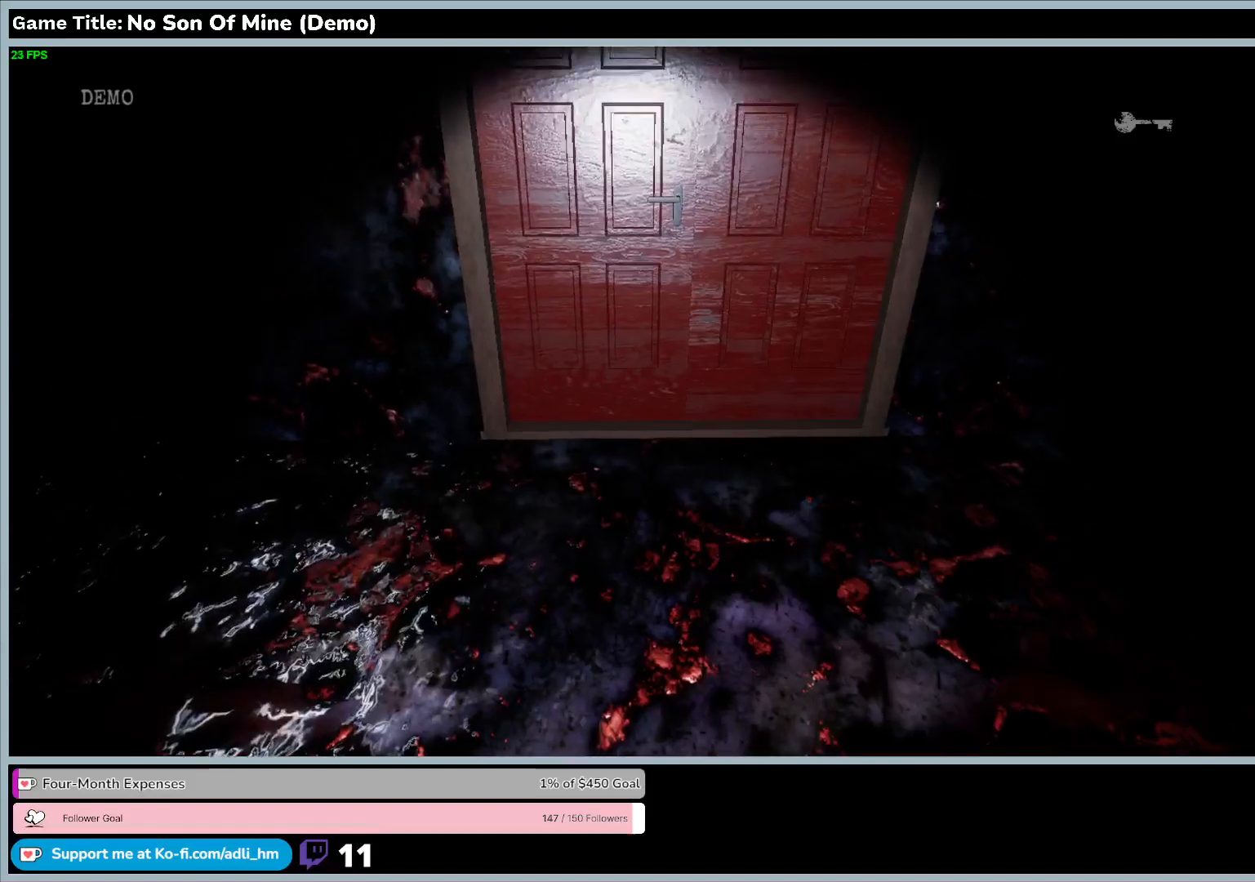
{"keys": [], "events": [[233, "w", "up"]]}
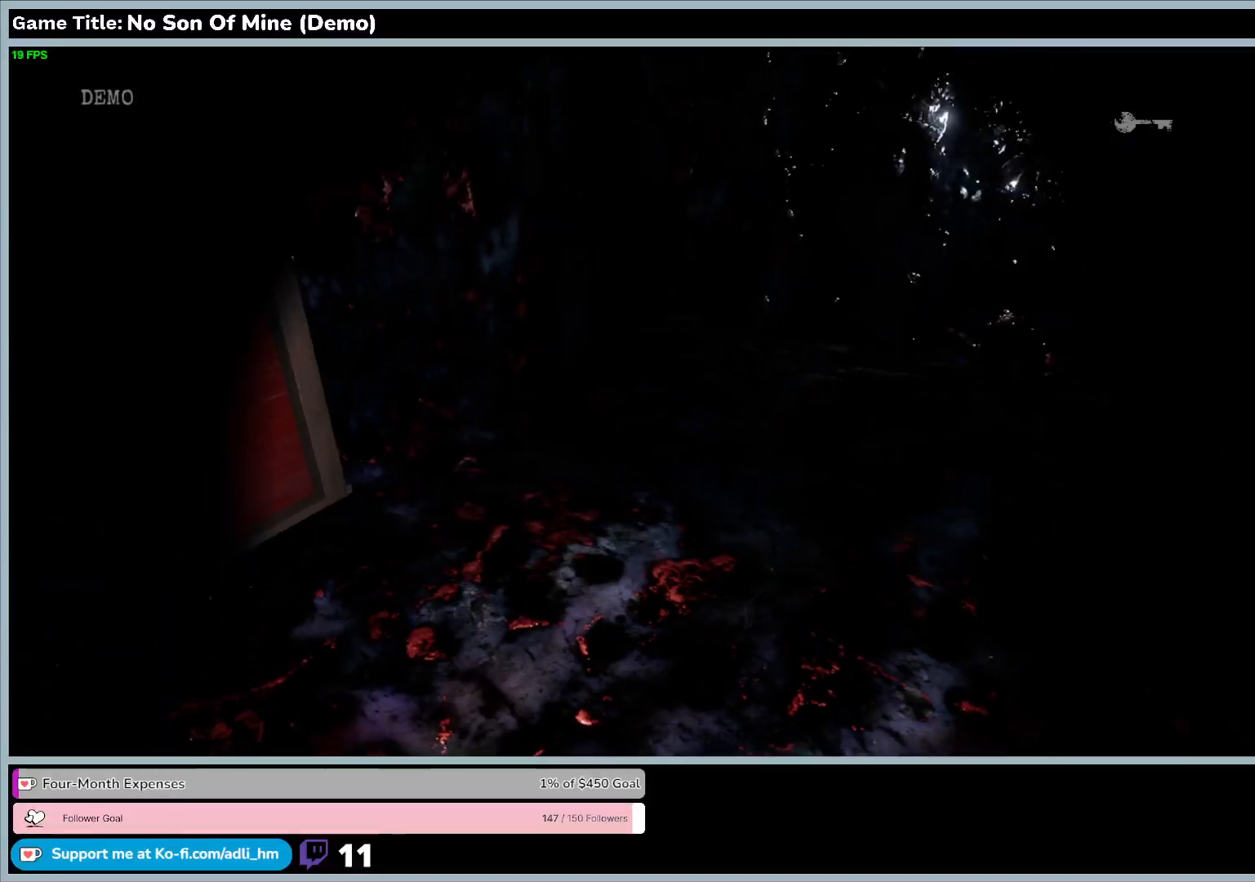
{"keys": [], "events": []}
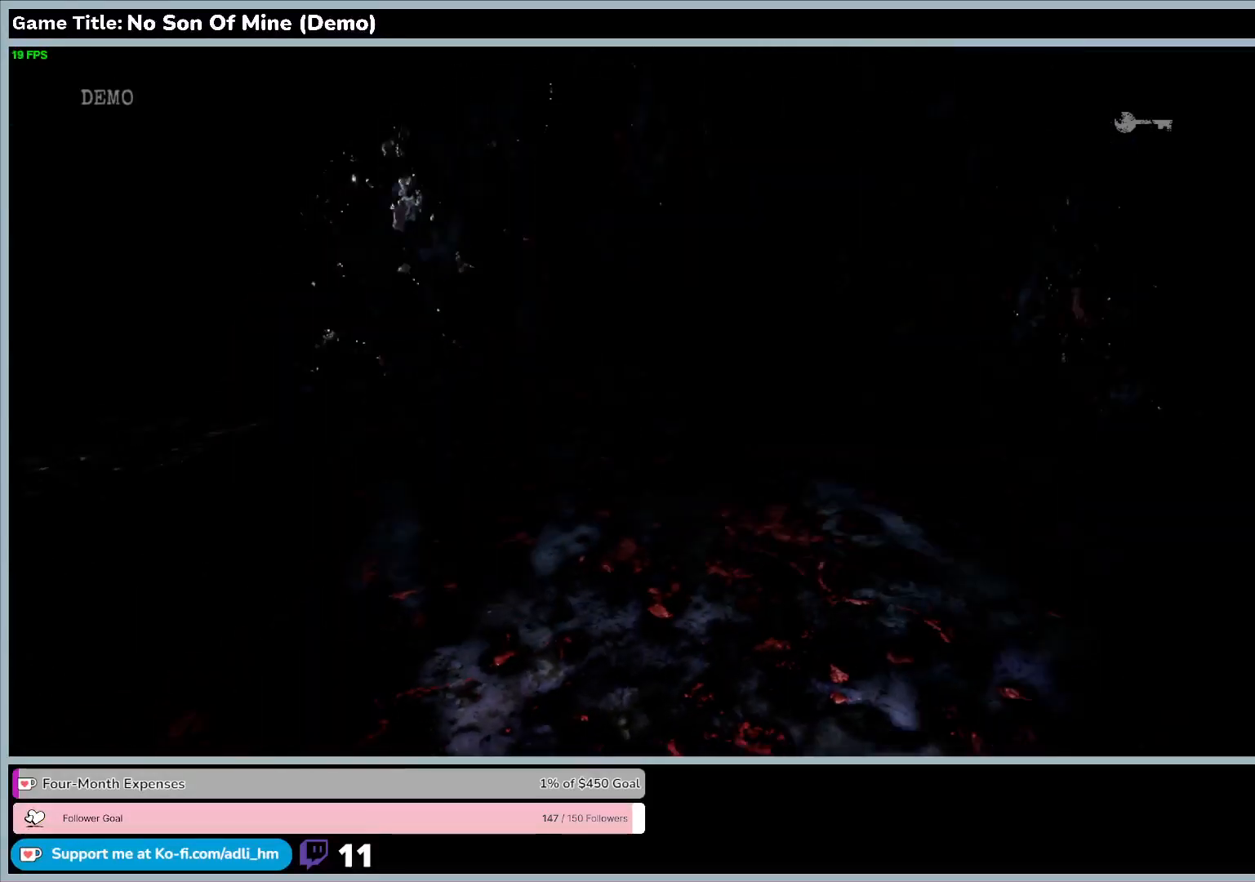
{"keys": [], "events": []}
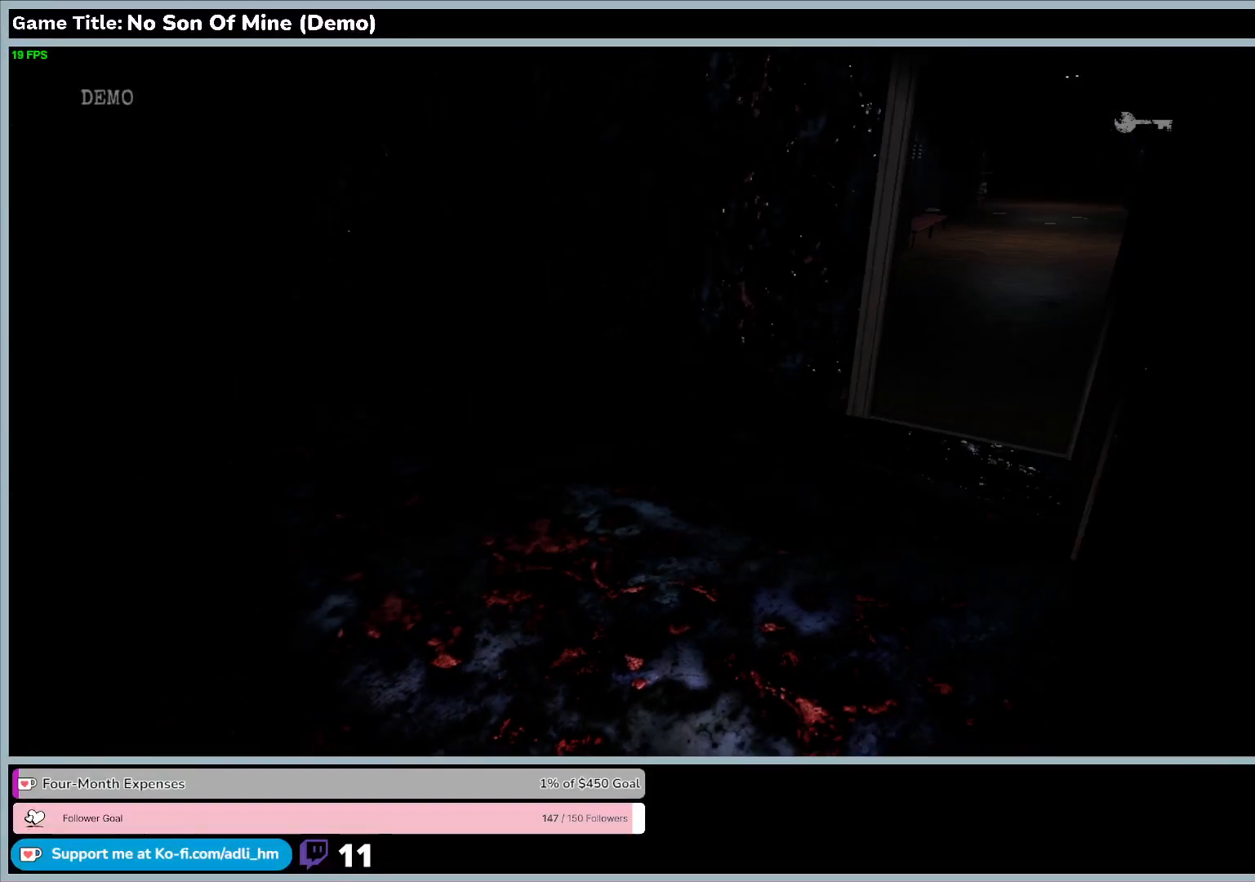
{"keys": [], "events": []}
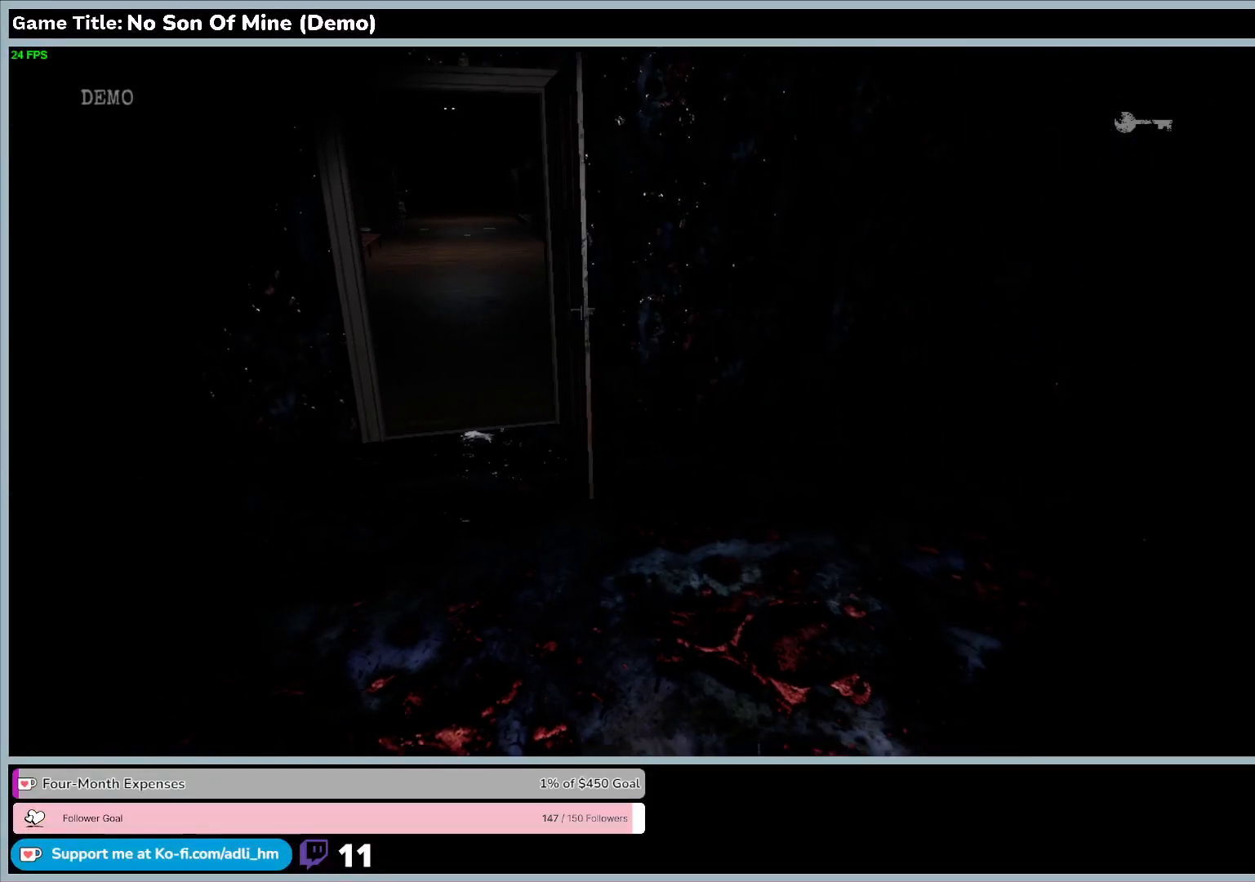
{"keys": ["w"], "events": [[33, "w", "down"]]}
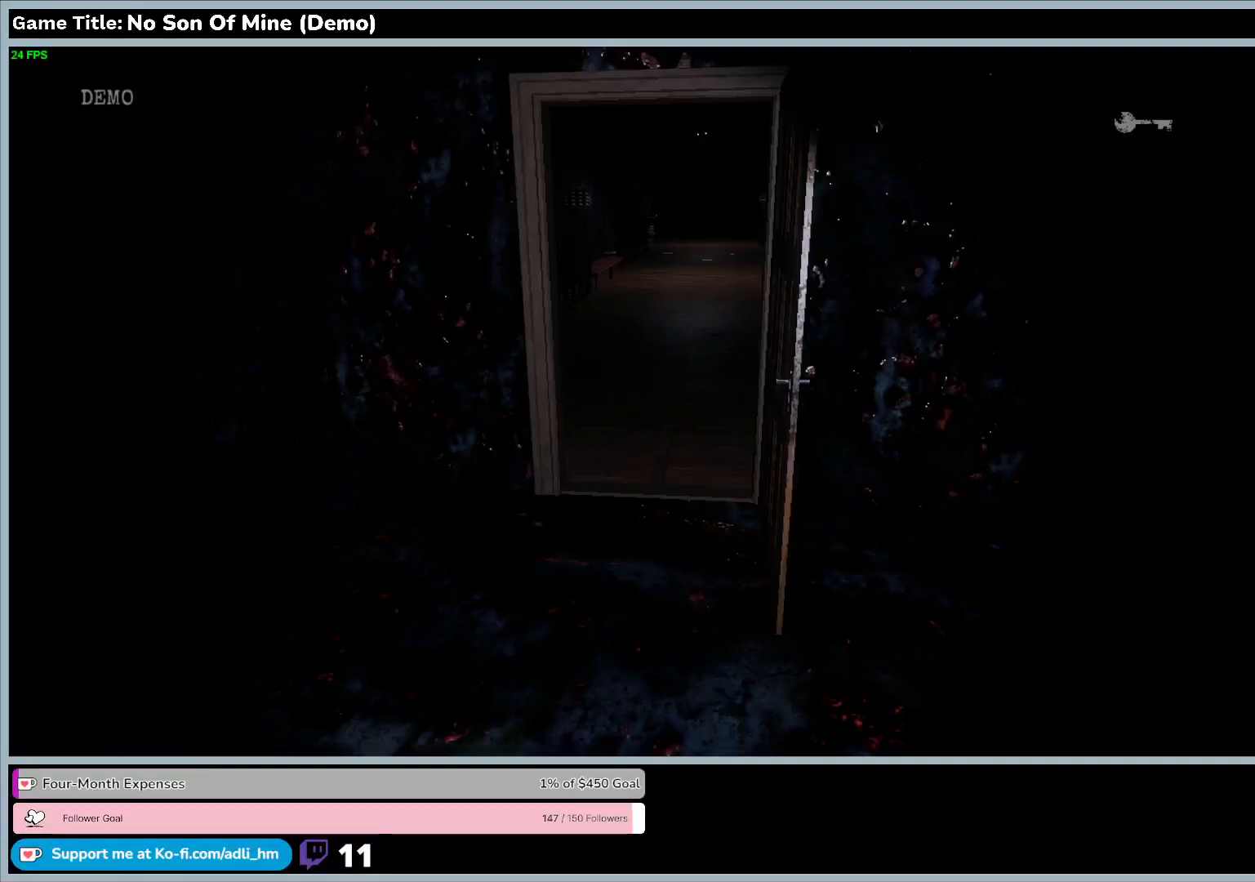
{"keys": ["w"], "events": []}
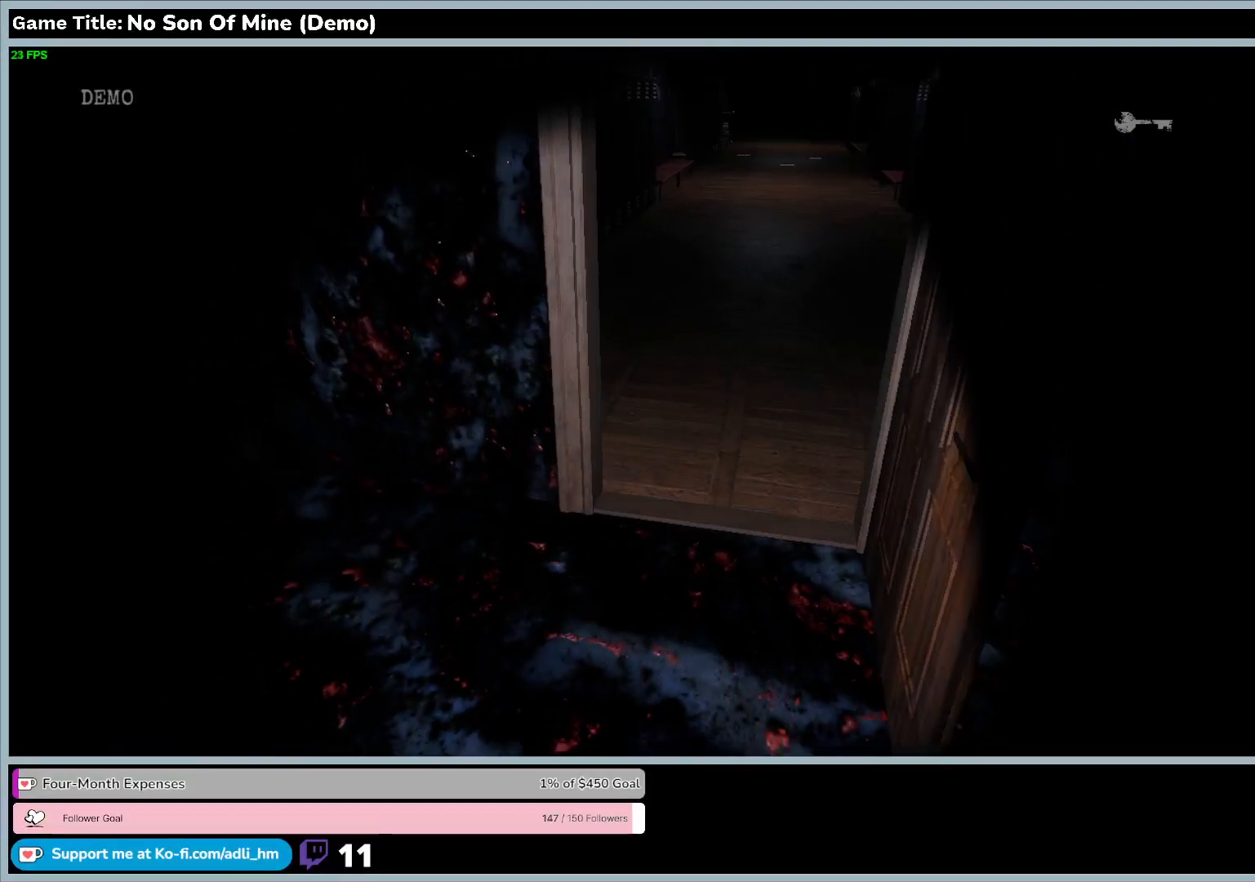
{"keys": ["w"], "events": []}
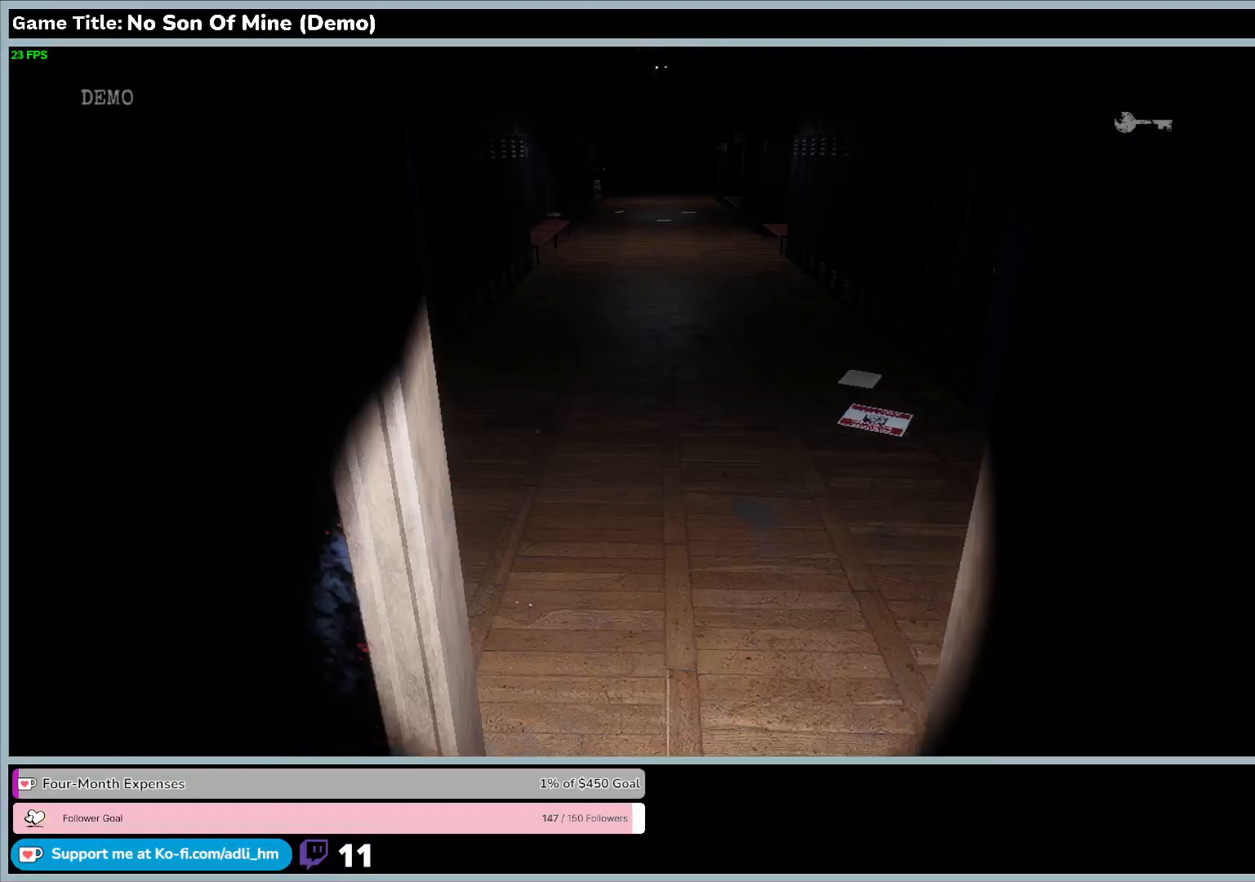
{"keys": ["w"], "events": []}
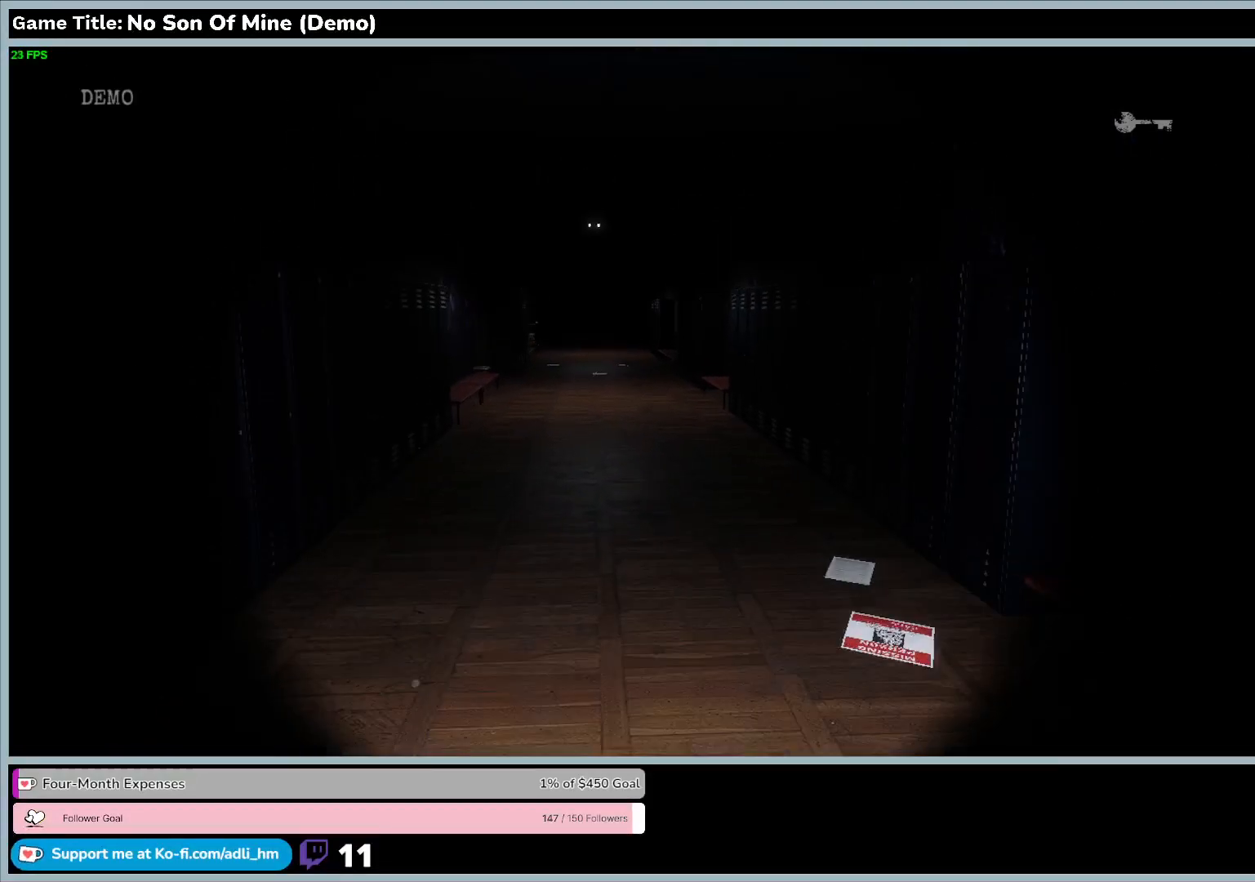
{"keys": ["w"], "events": []}
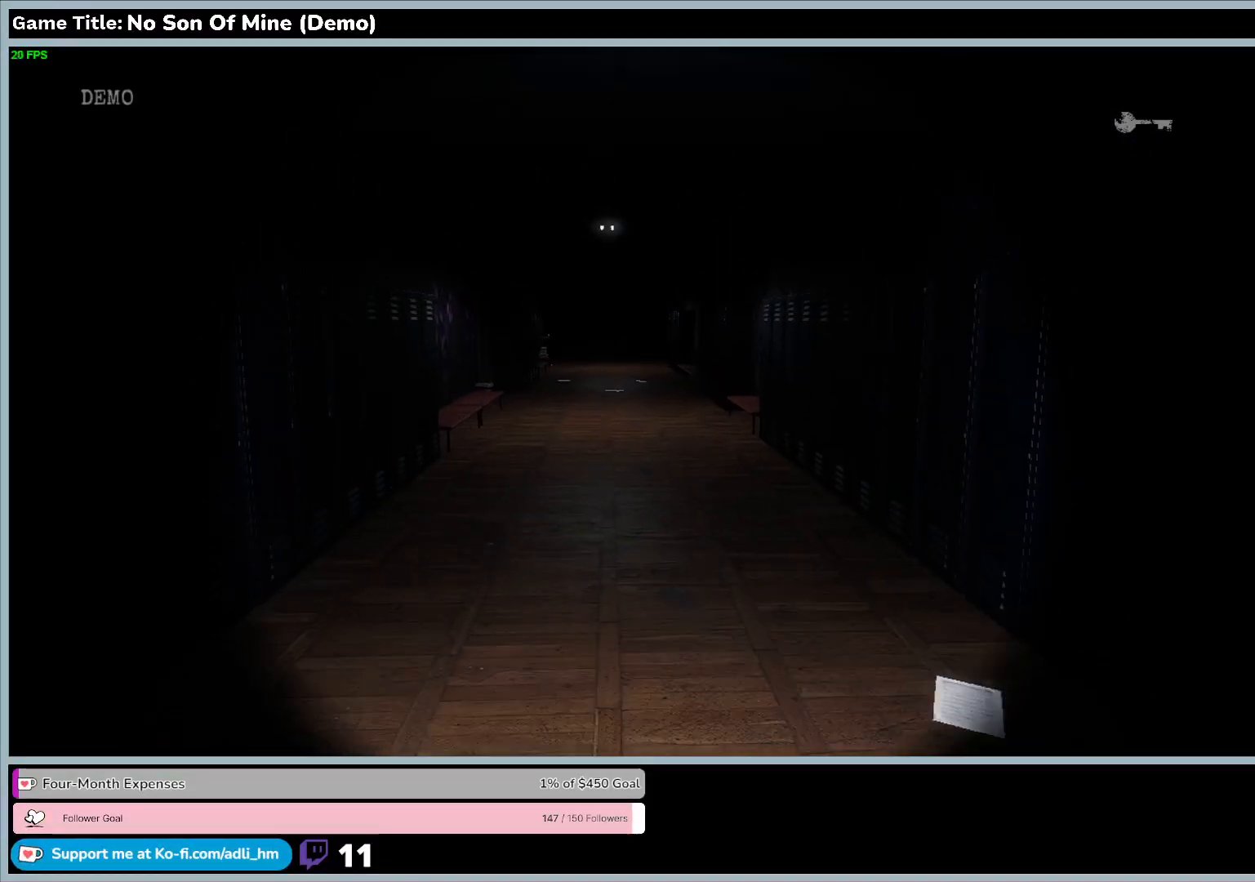
{"keys": ["shift", "w"], "events": [[333, "shift", "down"]]}
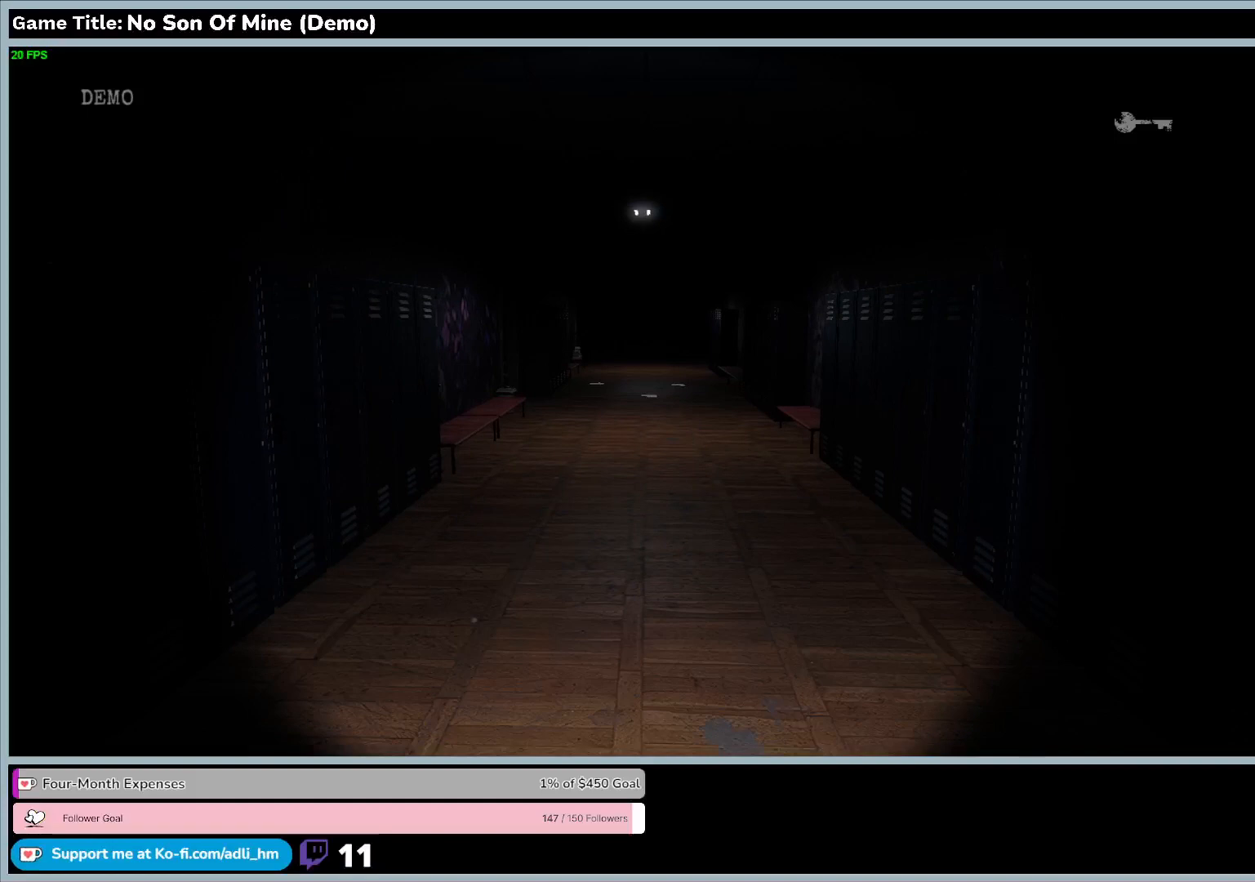
{"keys": ["shift", "w"], "events": []}
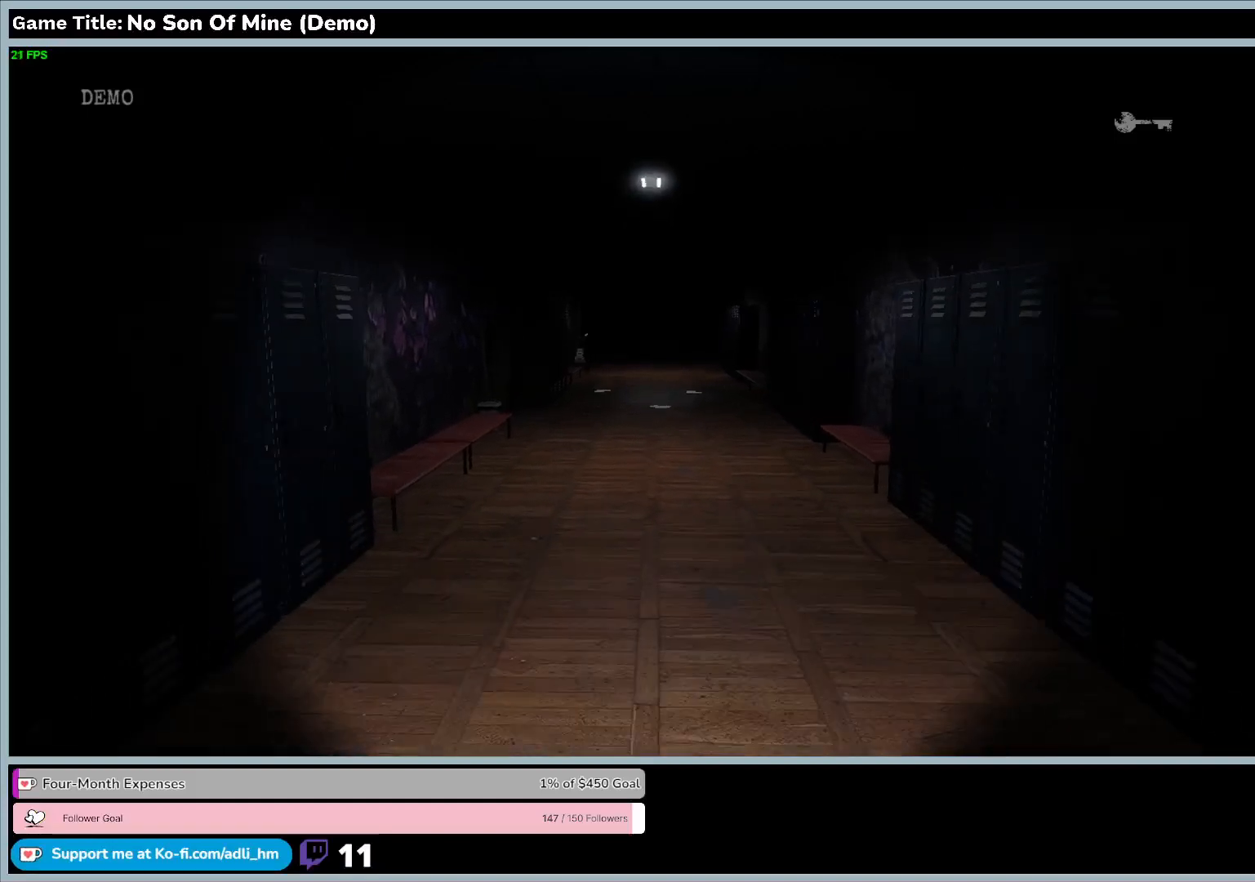
{"keys": ["shift", "w"], "events": []}
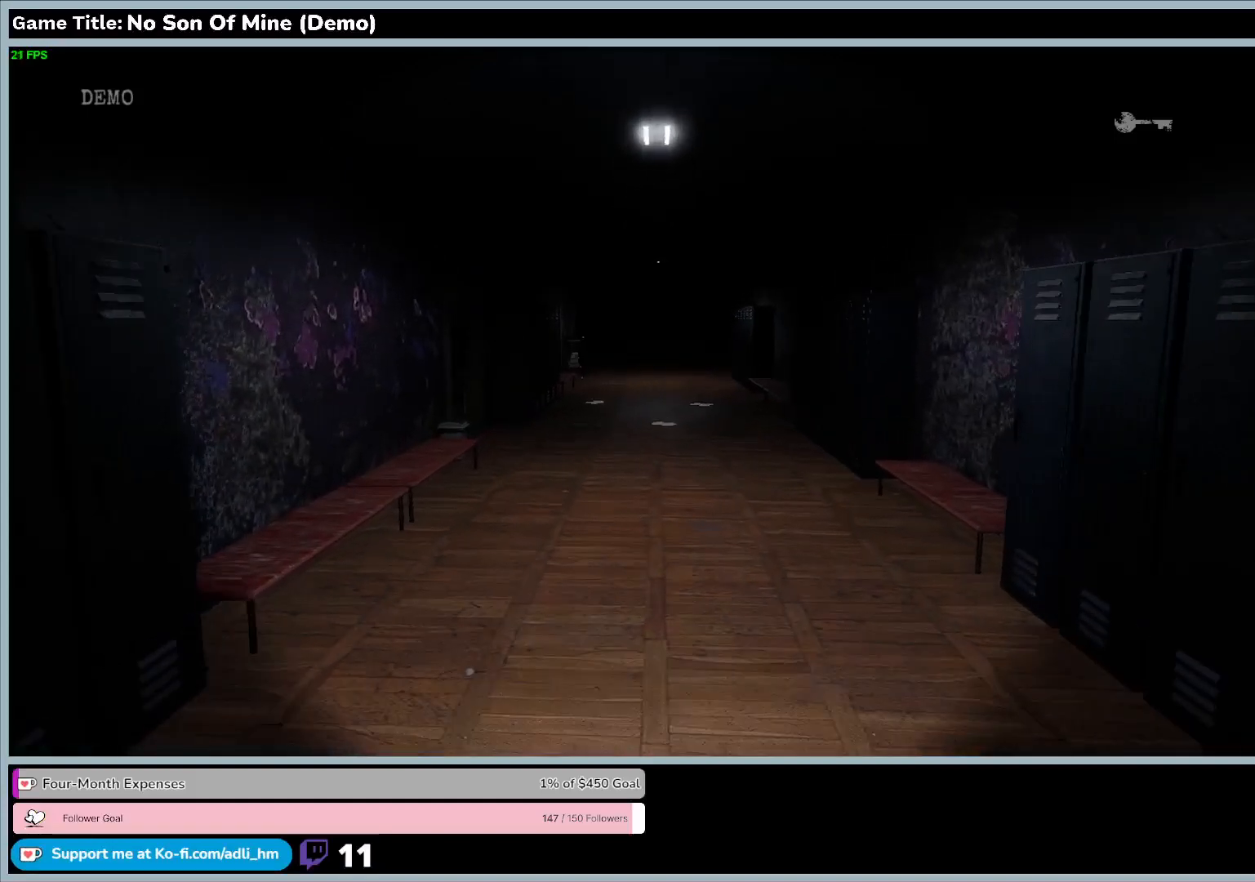
{"keys": ["shift", "w"], "events": []}
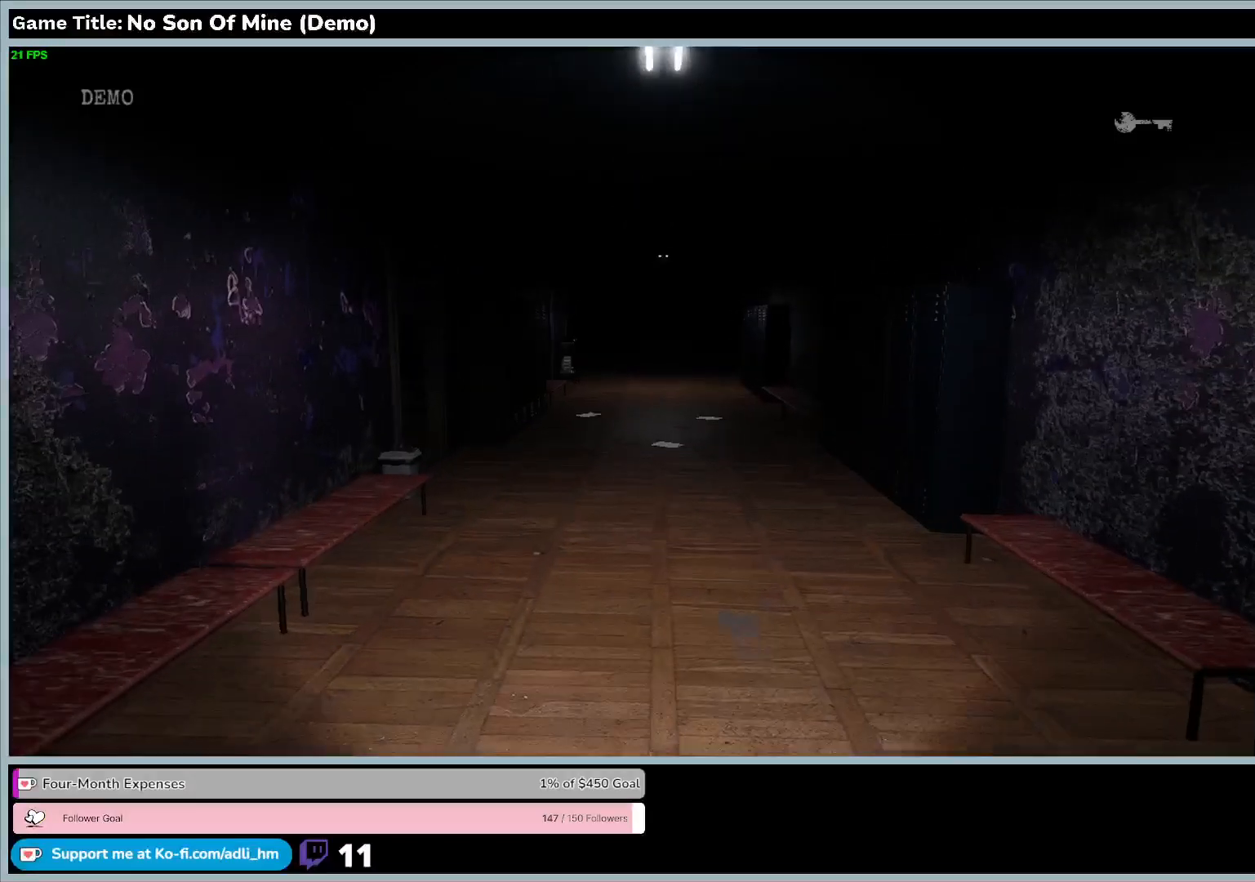
{"keys": ["shift", "w"], "events": []}
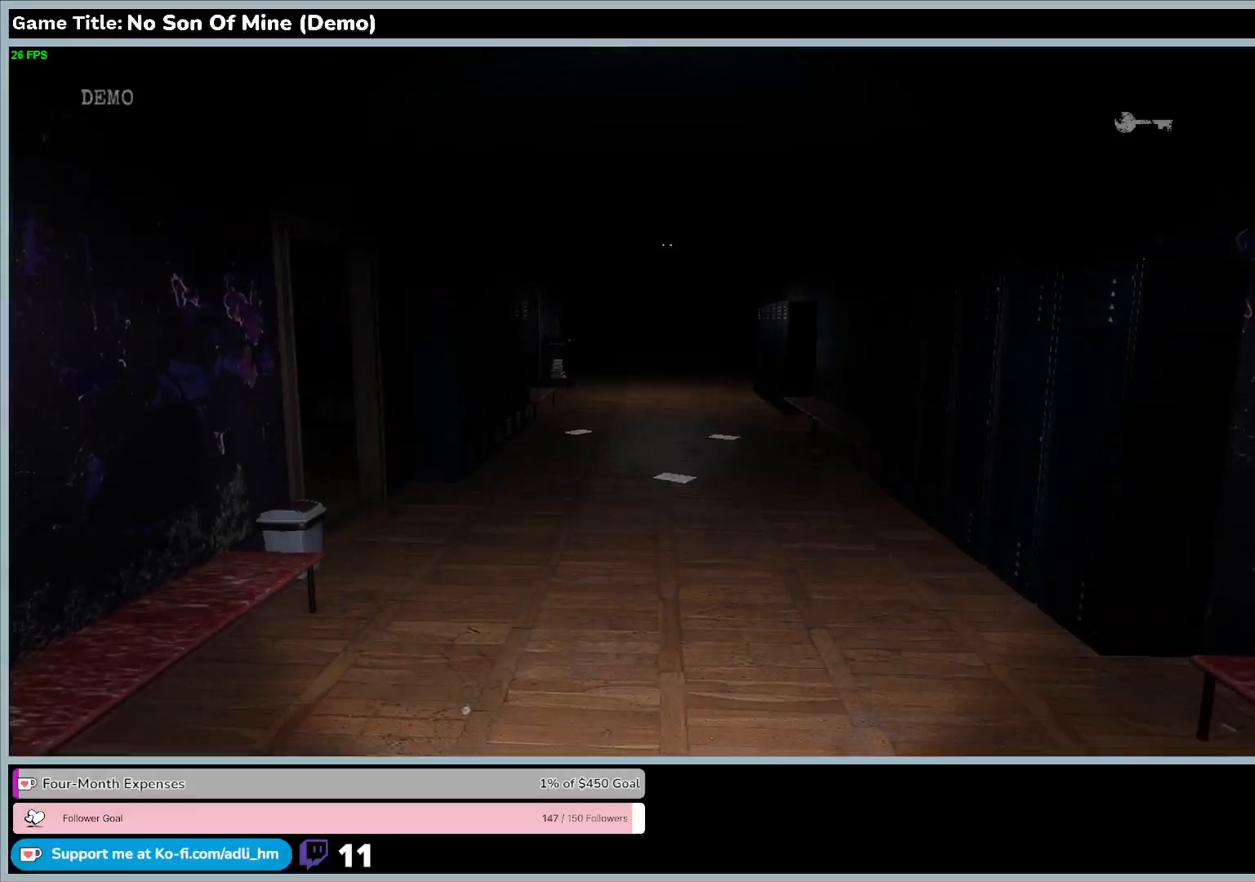
{"keys": ["shift", "w"], "events": []}
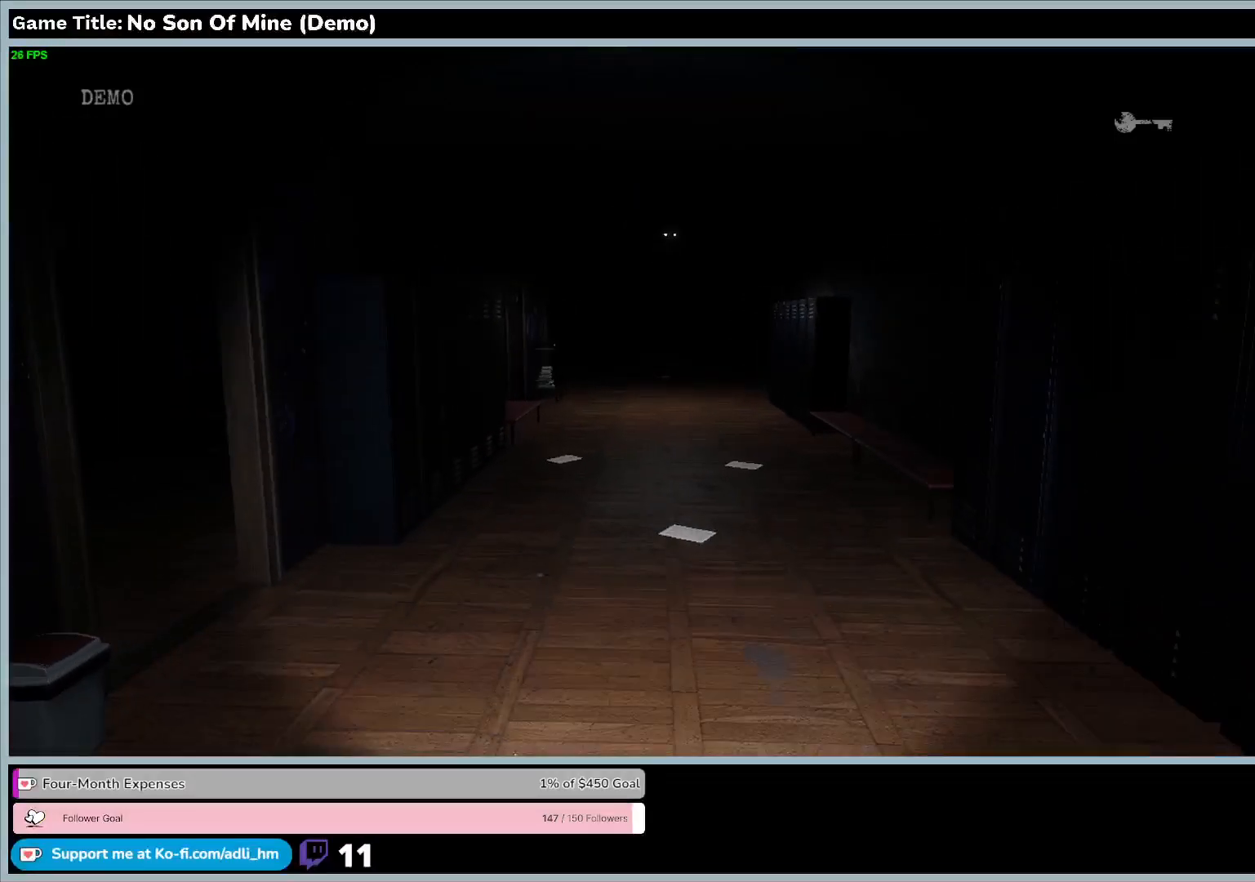
{"keys": ["shift", "w"], "events": []}